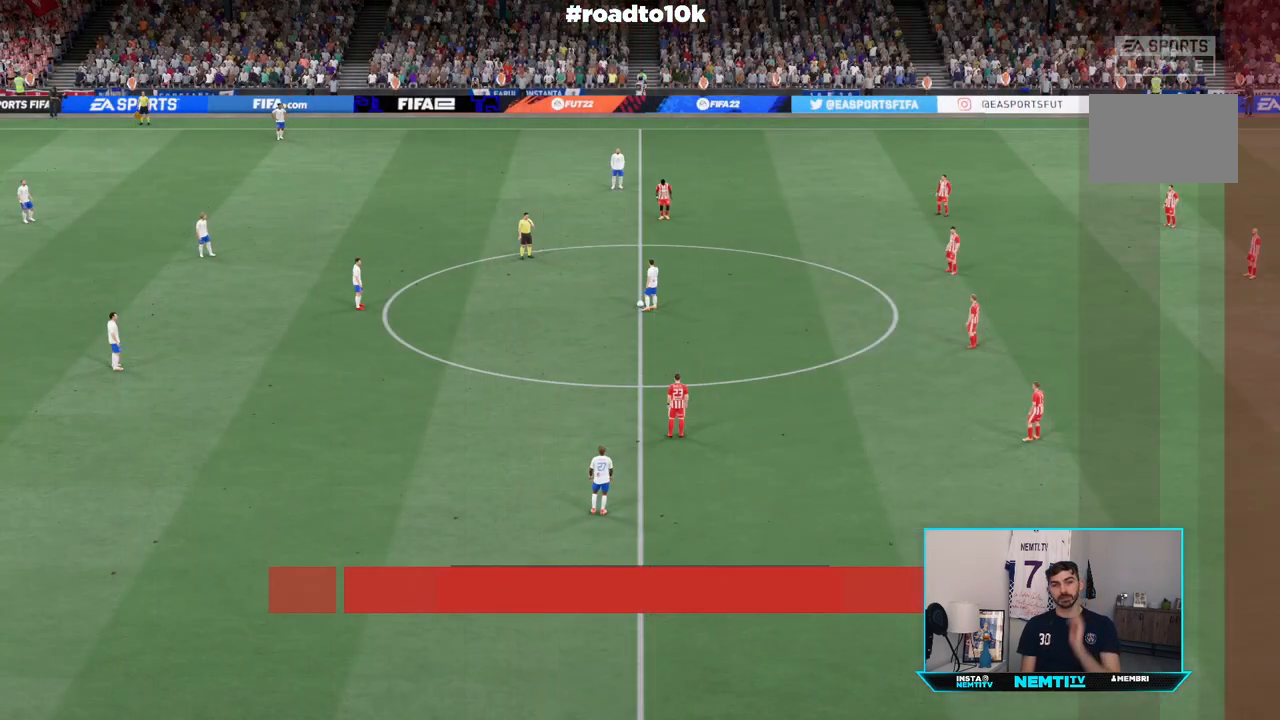
Gameplay with a controller (PlayStation layout); each line is a JSON object with the inputs held at the frame after it. "events" lists button and stick changes between this image and that frame as [ms after this image, input, new state], when the widget could be followed in between. Not read: L3 R3.
{"buttons": [], "left_stick": "center", "right_stick": "center", "events": []}
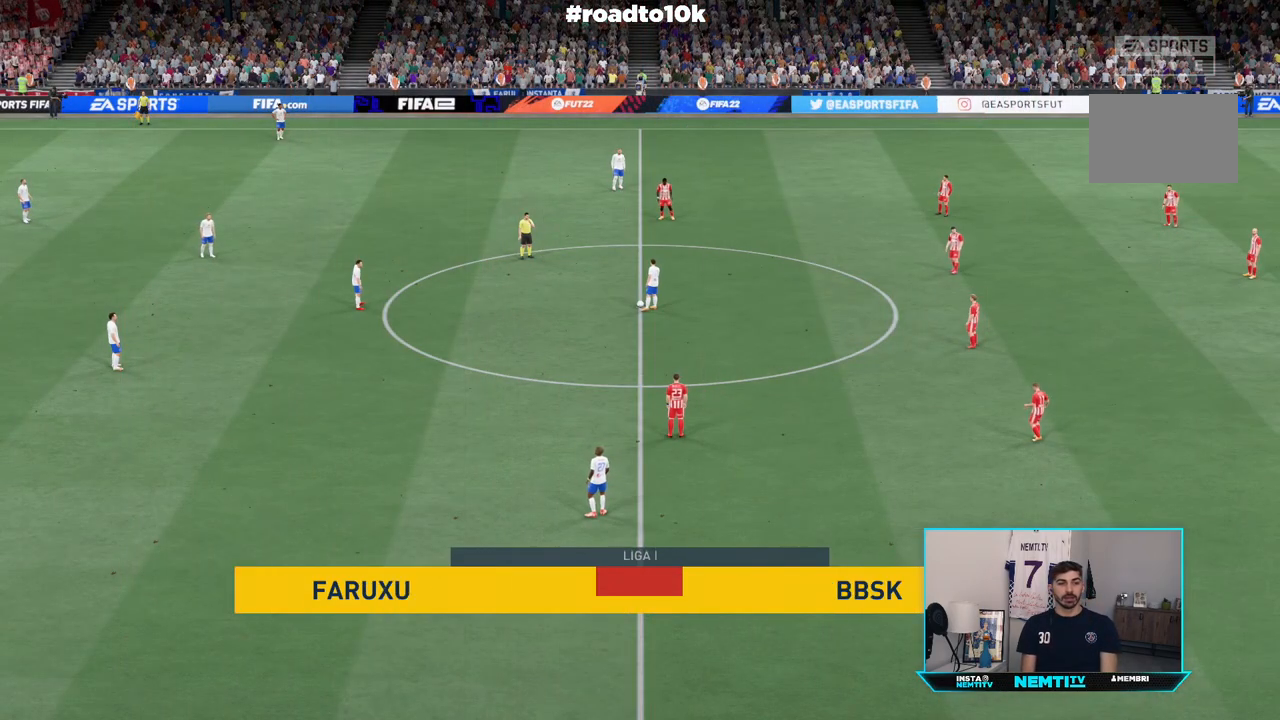
{"buttons": ["CROSS"], "left_stick": "center", "right_stick": "center", "events": [[483, "CROSS", "down"]]}
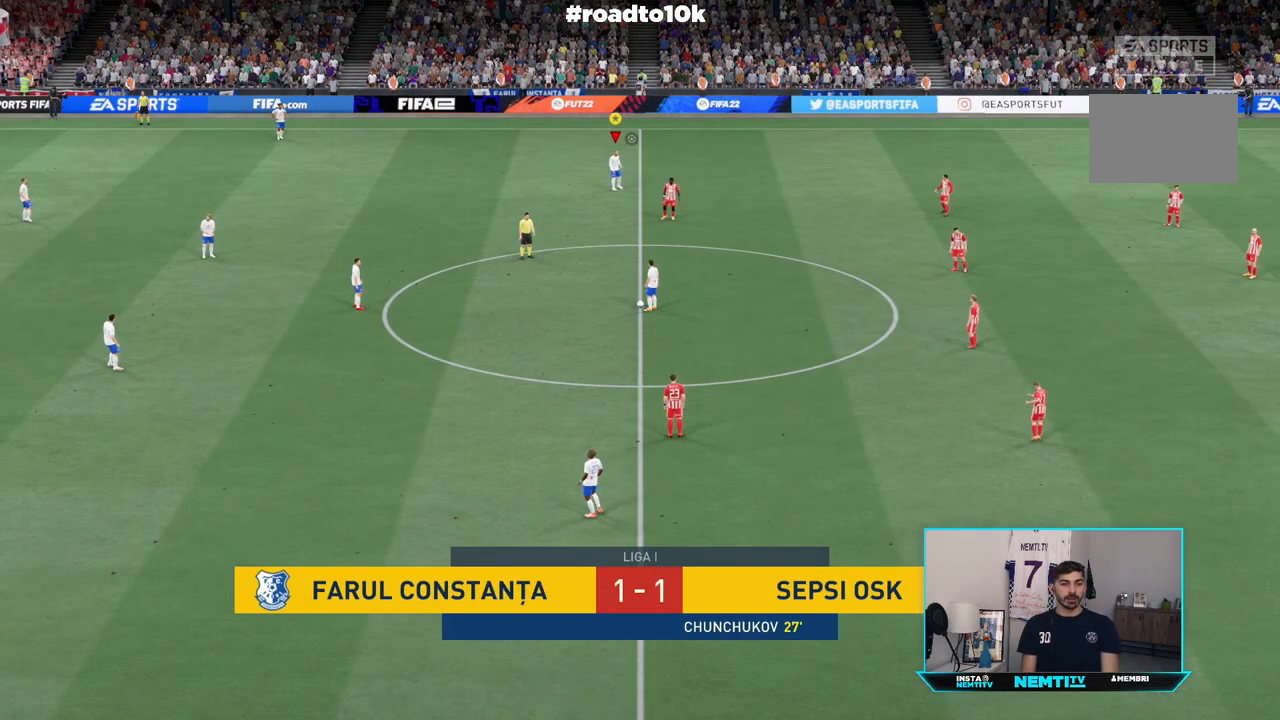
{"buttons": [], "left_stick": "center", "right_stick": "center", "events": [[50, "CROSS", "up"], [150, "CROSS", "down"], [250, "CROSS", "up"]]}
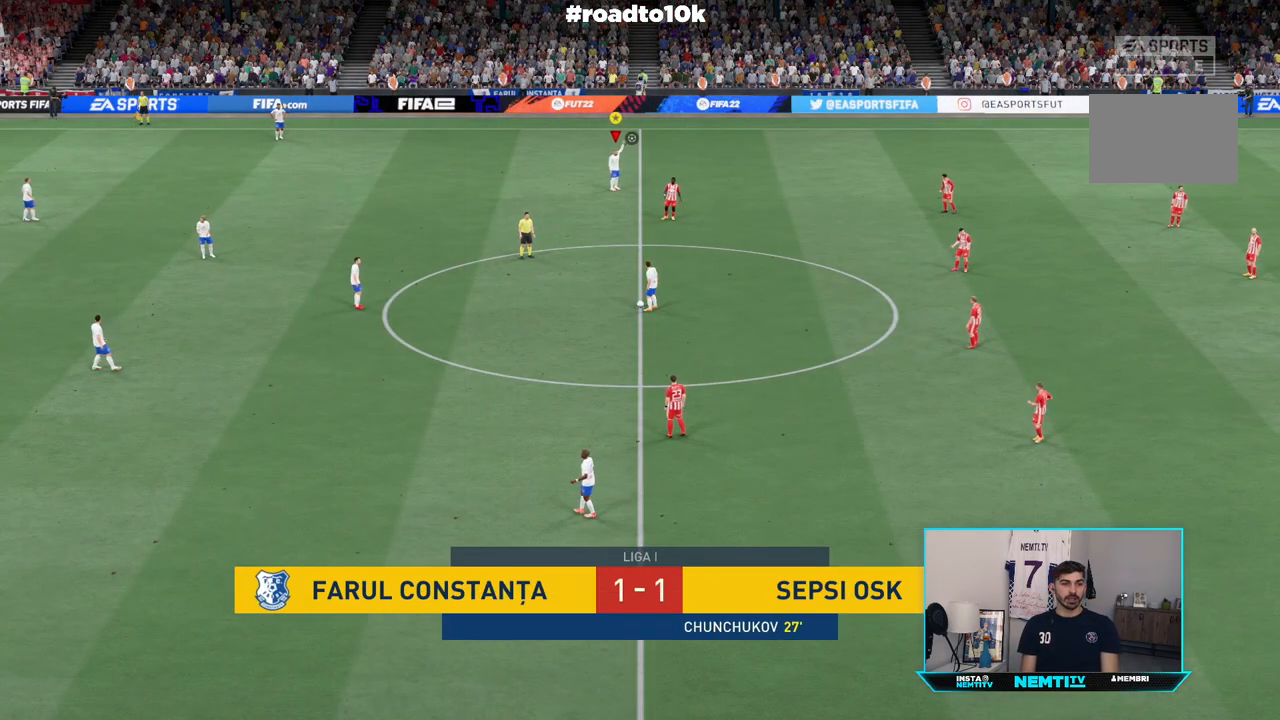
{"buttons": [], "left_stick": "center", "right_stick": "center", "events": [[17, "left_stick", "right"], [50, "R2", "down"], [417, "R2", "up"], [450, "left_stick", "center"]]}
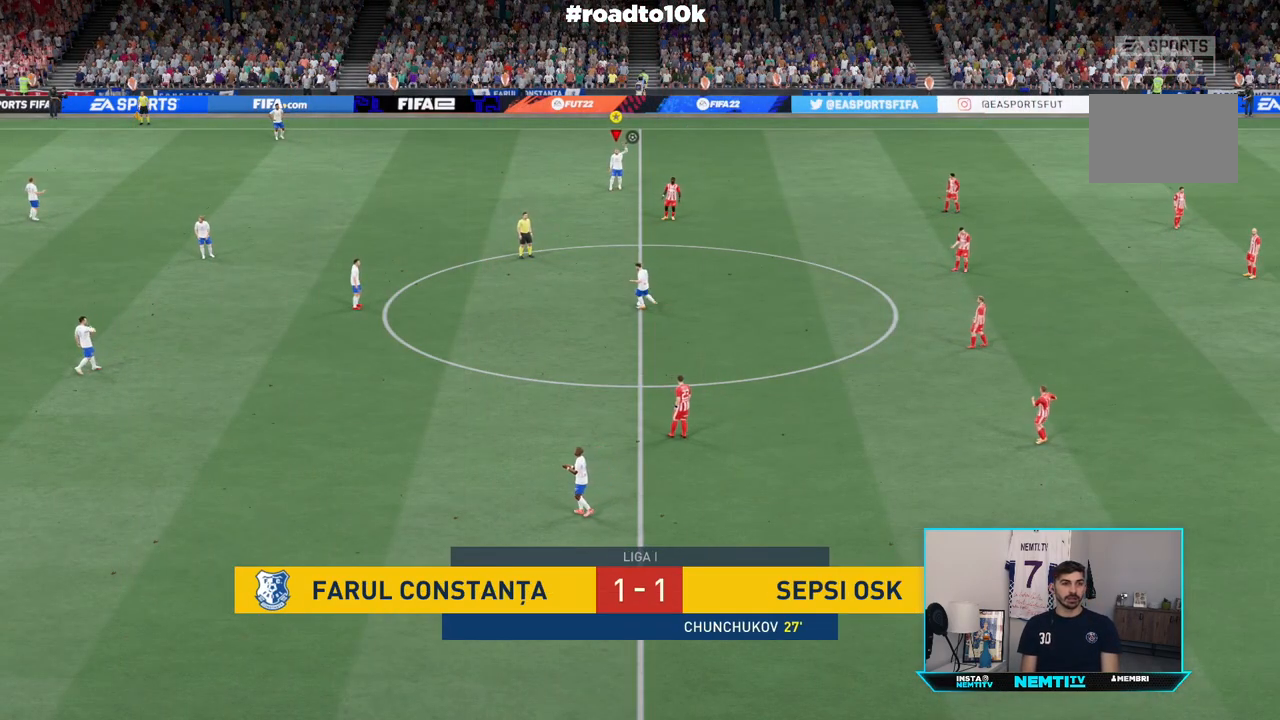
{"buttons": ["L1"], "left_stick": "center", "right_stick": "center", "events": [[50, "L1", "down"]]}
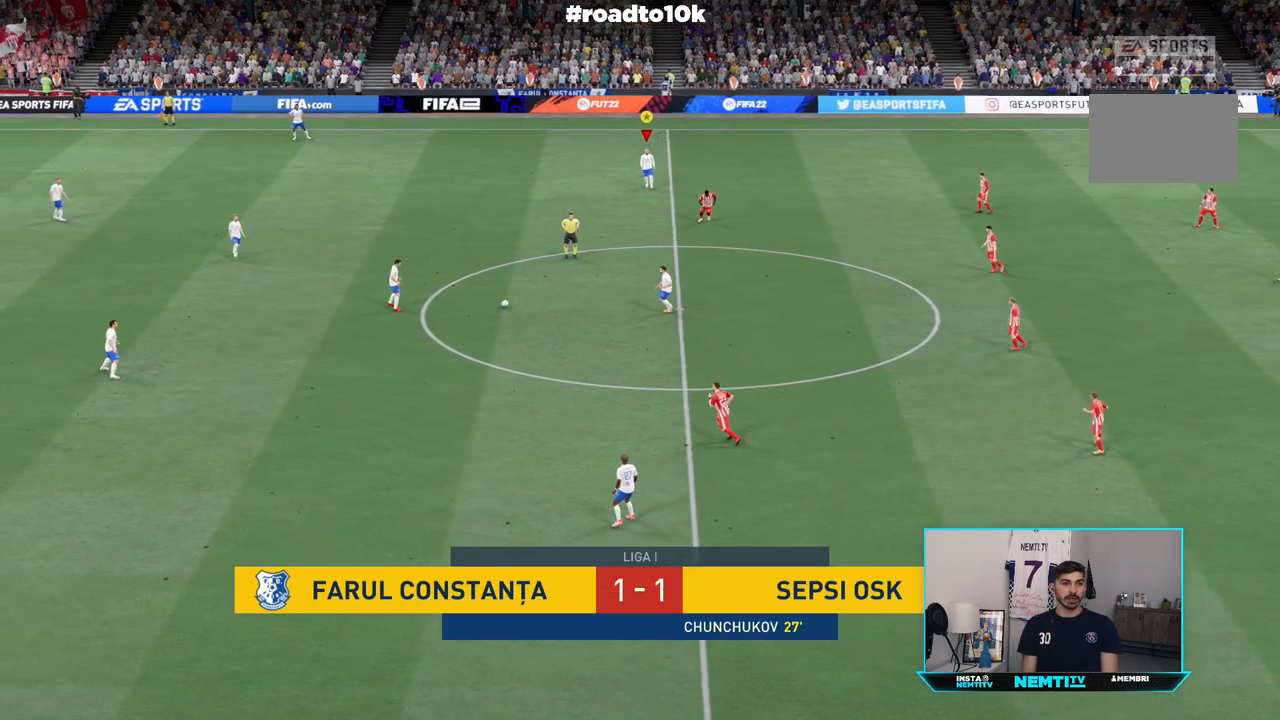
{"buttons": ["L1"], "left_stick": "down", "right_stick": "center", "events": [[500, "left_stick", "down"]]}
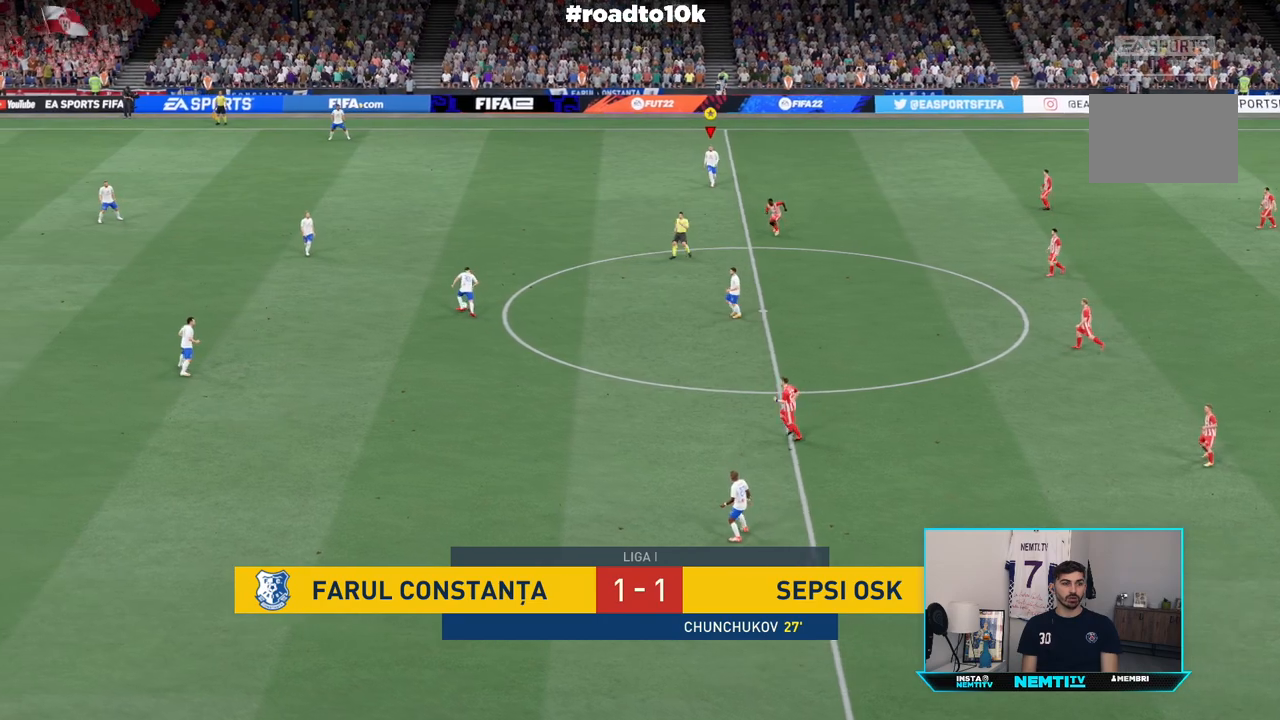
{"buttons": [], "left_stick": "down", "right_stick": "center", "events": [[183, "L1", "up"]]}
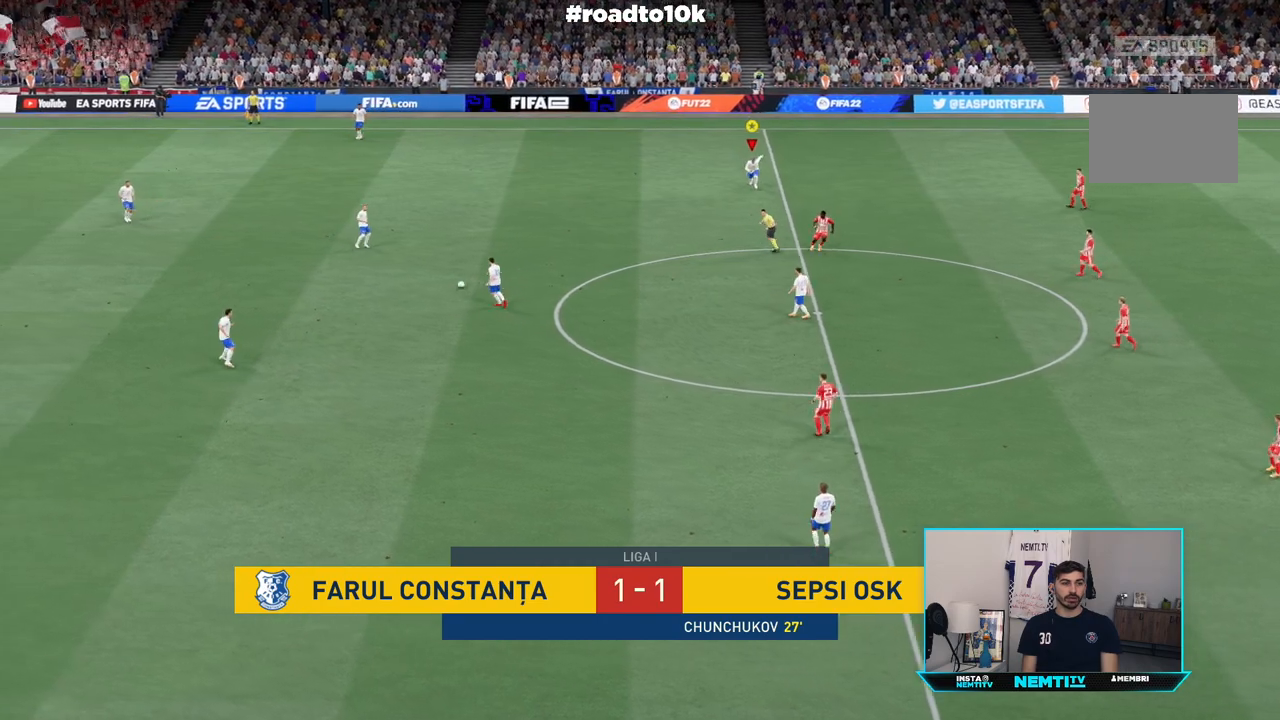
{"buttons": [], "left_stick": "center", "right_stick": "center", "events": [[83, "left_stick", "down-right"], [483, "left_stick", "center"]]}
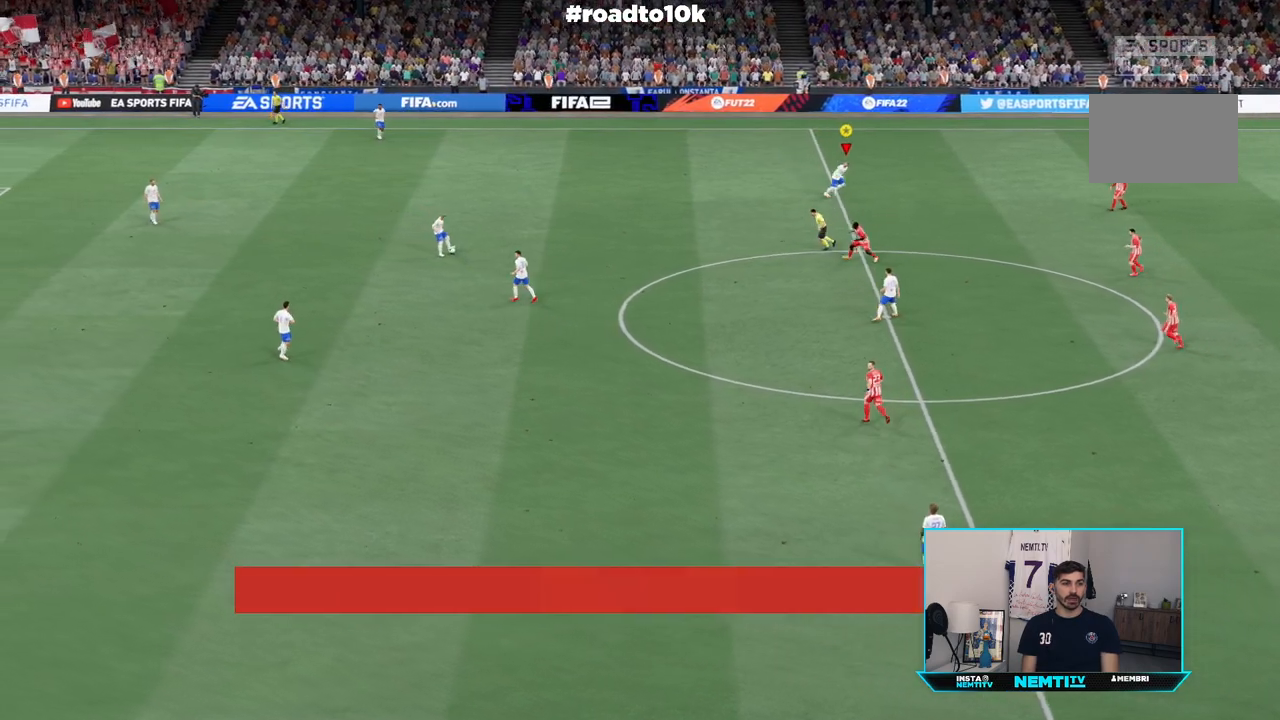
{"buttons": [], "left_stick": "up-right", "right_stick": "center", "events": [[317, "left_stick", "up-right"]]}
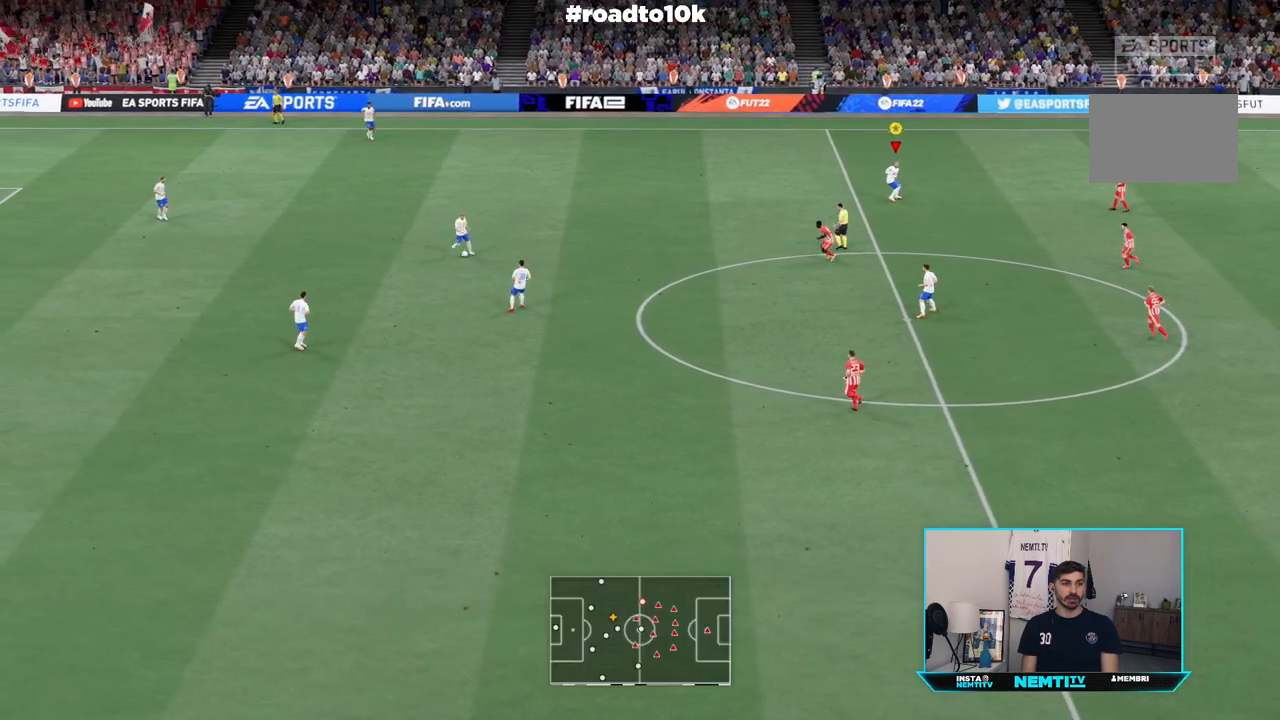
{"buttons": [], "left_stick": "center", "right_stick": "center", "events": [[250, "left_stick", "right"], [417, "left_stick", "center"]]}
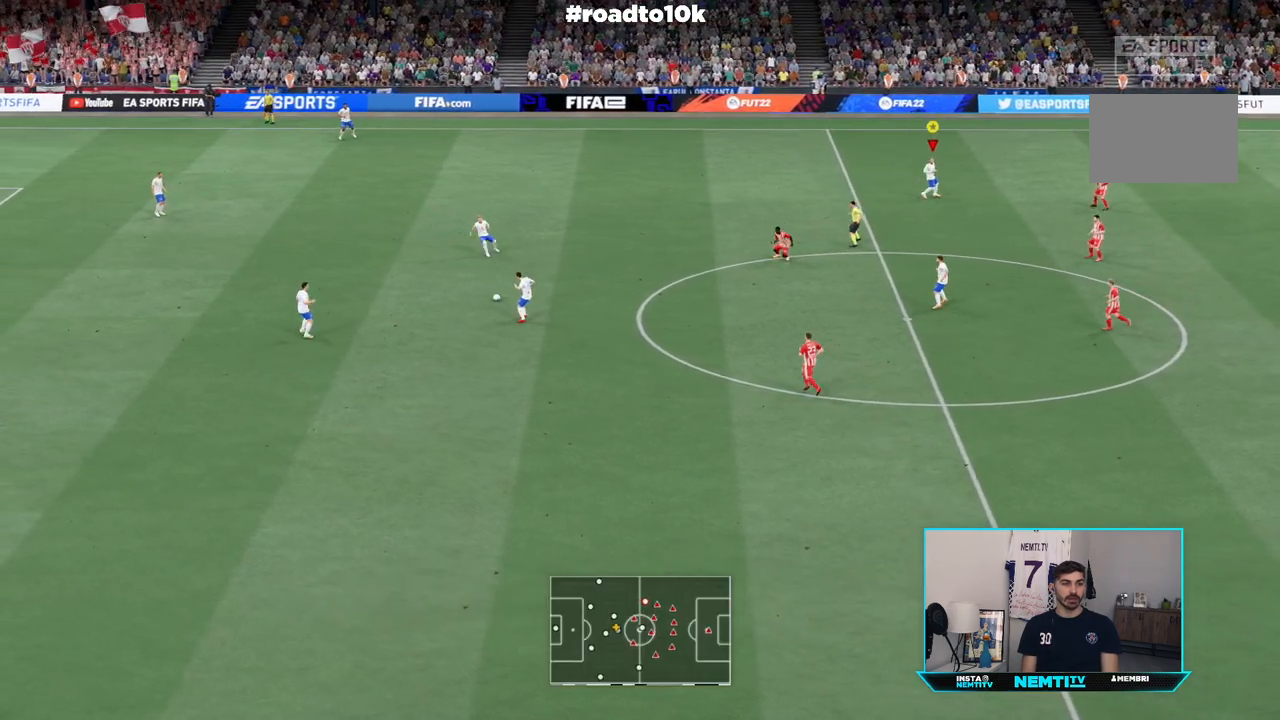
{"buttons": ["R2"], "left_stick": "center", "right_stick": "center", "events": [[50, "left_stick", "down-right"], [83, "R2", "down"], [500, "left_stick", "center"]]}
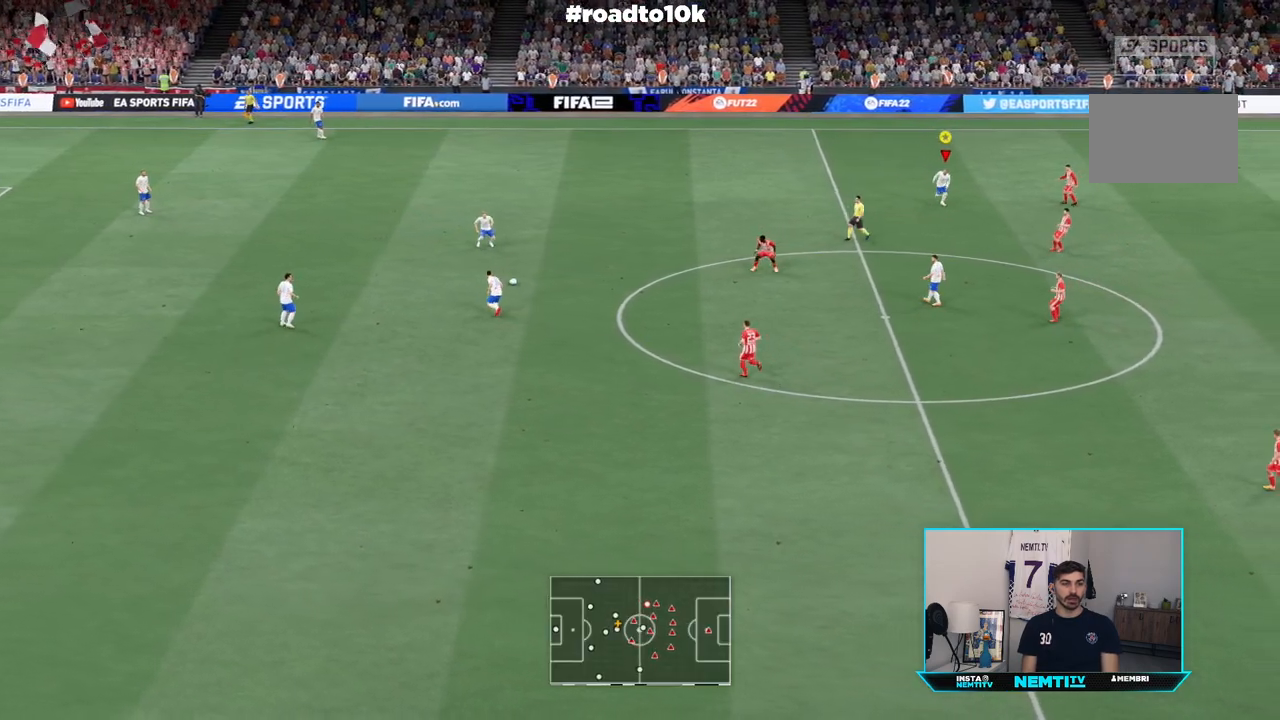
{"buttons": [], "left_stick": "left", "right_stick": "center", "events": [[117, "R2", "up"], [333, "left_stick", "left"]]}
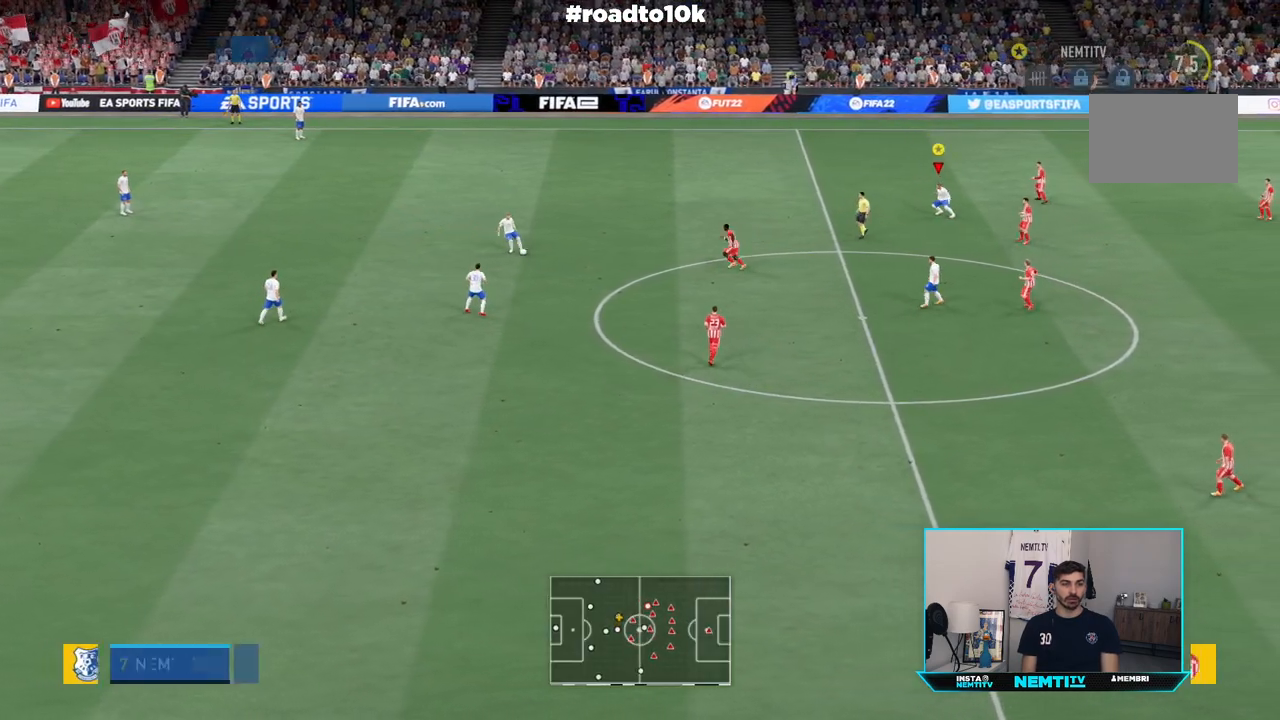
{"buttons": [], "left_stick": "up-left", "right_stick": "center", "events": [[50, "left_stick", "up-left"]]}
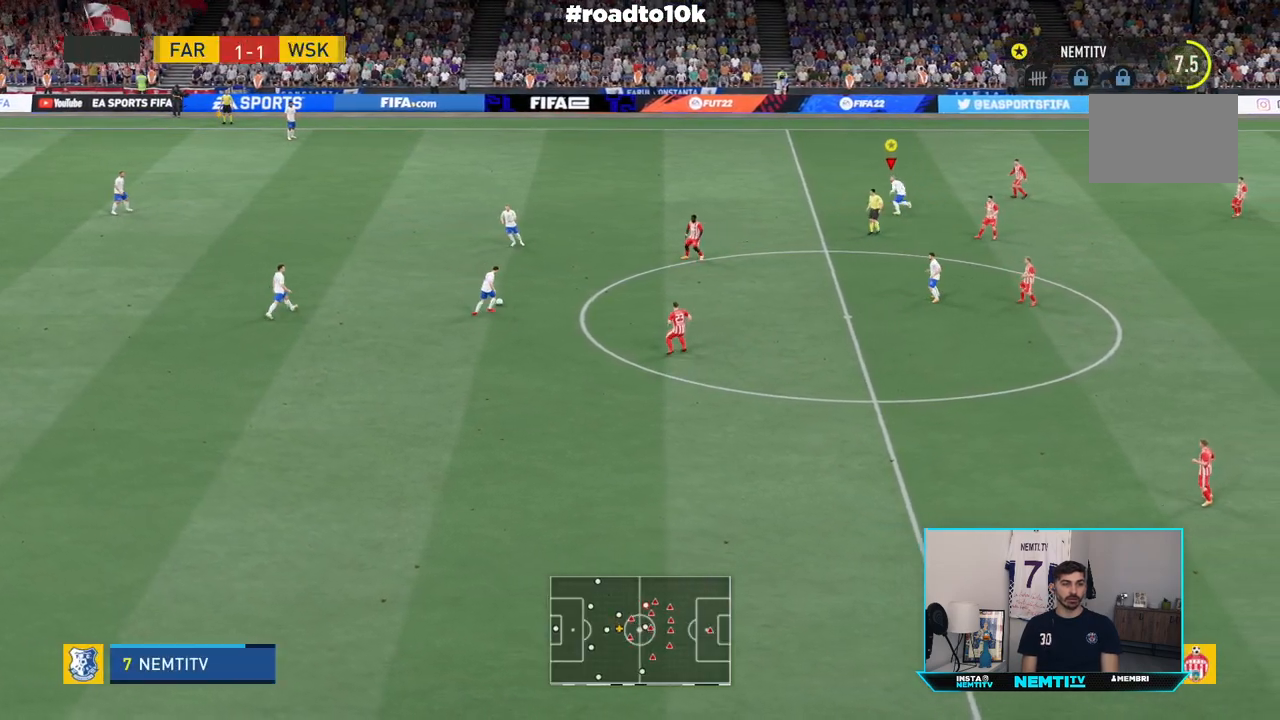
{"buttons": ["L1"], "left_stick": "center", "right_stick": "center", "events": [[50, "left_stick", "center"], [450, "L1", "down"]]}
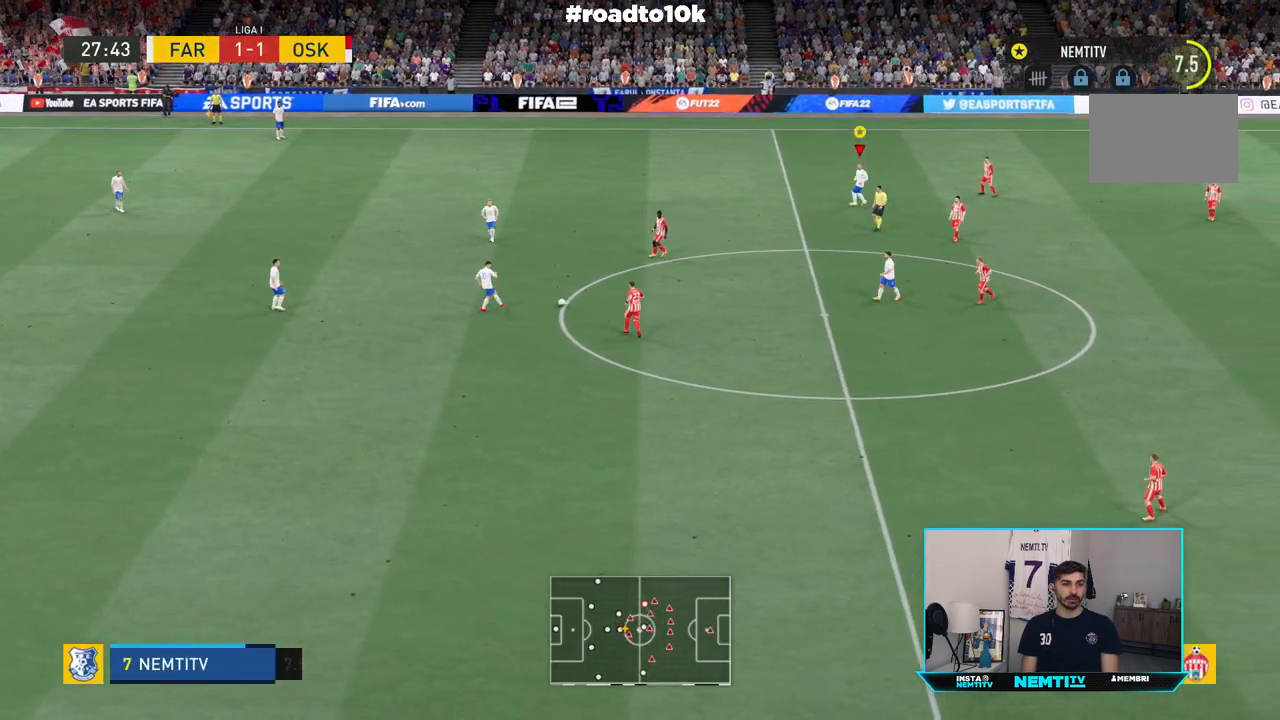
{"buttons": ["L1"], "left_stick": "center", "right_stick": "center"}
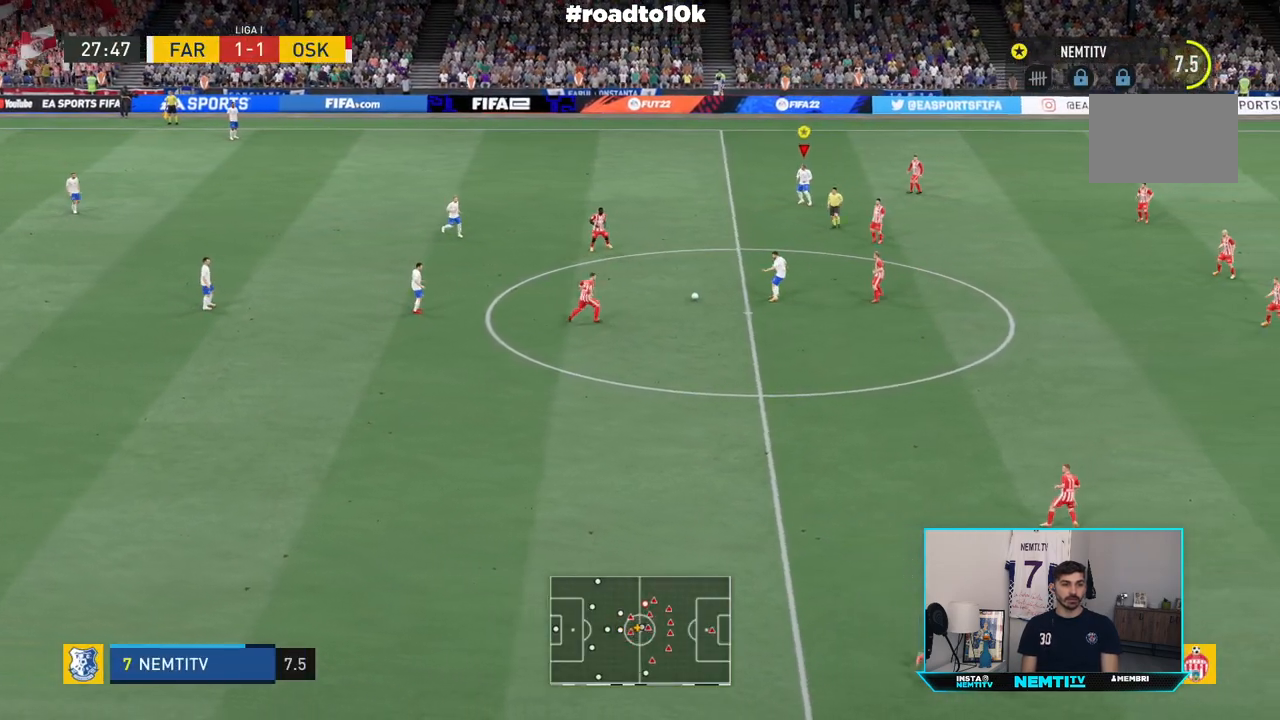
{"buttons": [], "left_stick": "down-right", "right_stick": "center", "events": [[33, "L1", "up"], [33, "left_stick", "down-right"]]}
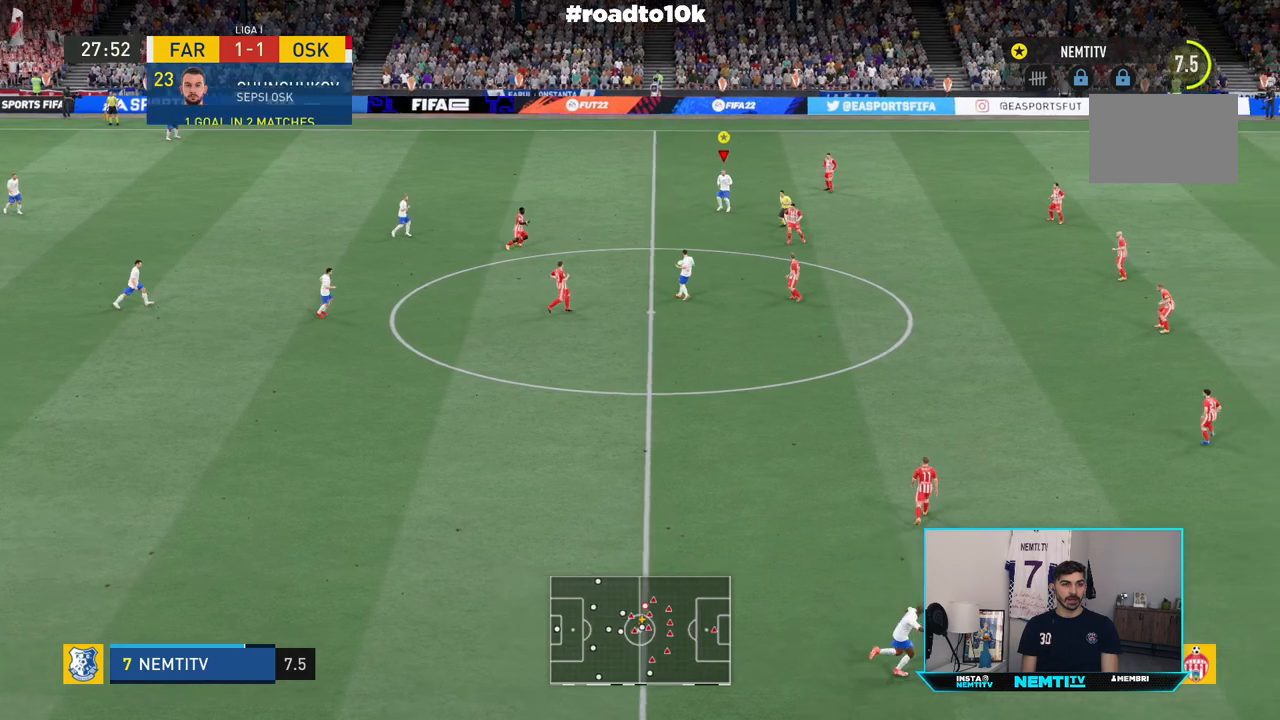
{"buttons": [], "left_stick": "up", "right_stick": "center", "events": [[100, "left_stick", "up-right"], [200, "left_stick", "down-left"], [333, "left_stick", "up-left"], [433, "left_stick", "up"]]}
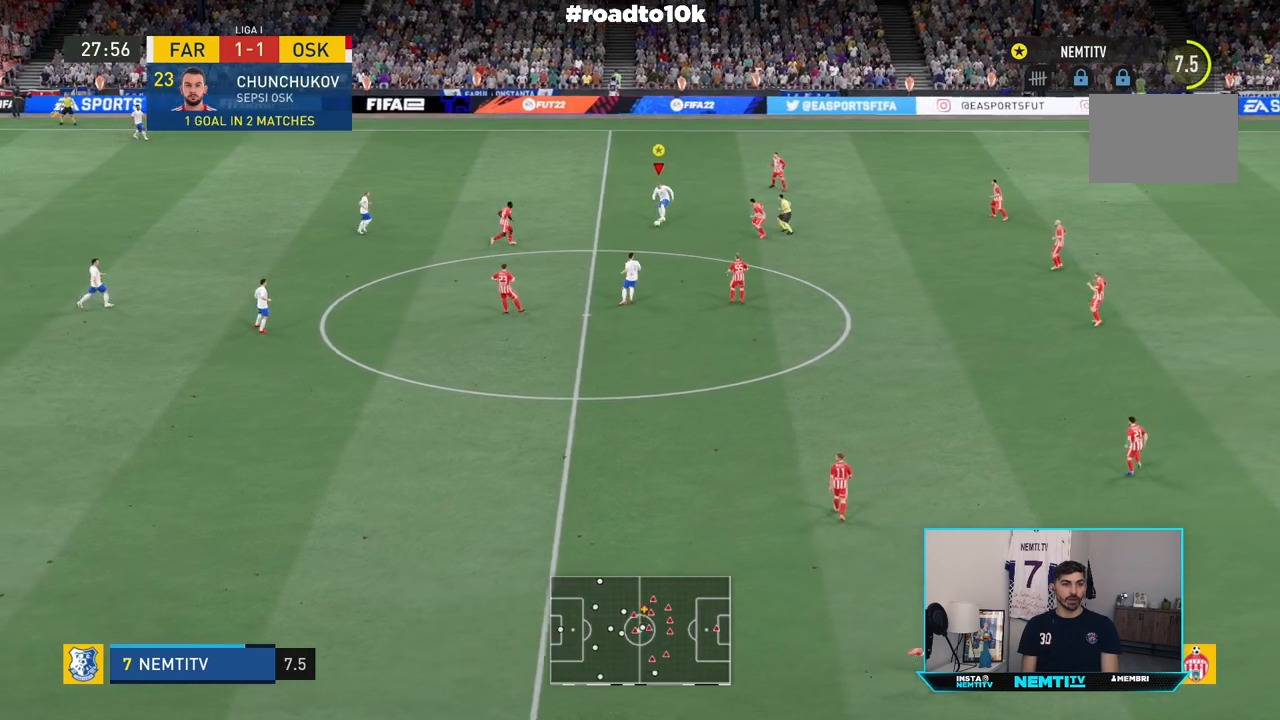
{"buttons": ["R2"], "left_stick": "up", "right_stick": "center", "events": [[333, "R2", "down"]]}
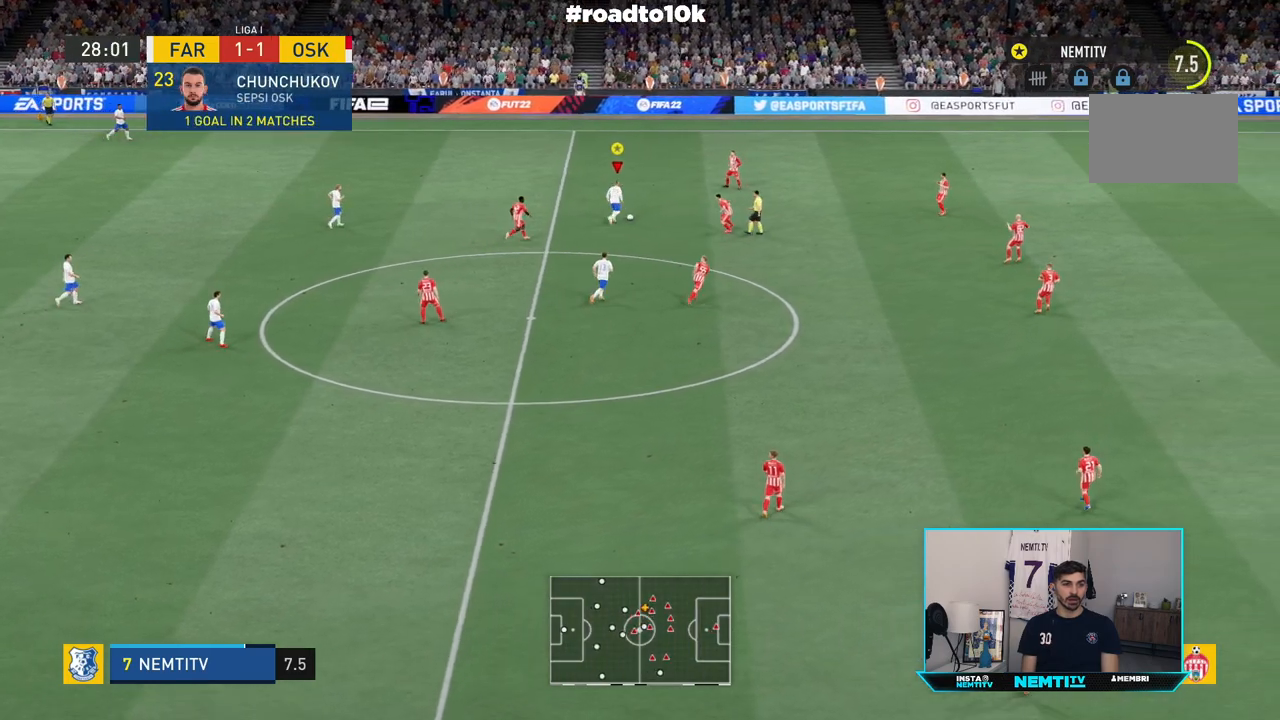
{"buttons": ["CROSS", "R2"], "left_stick": "up-left", "right_stick": "center", "events": [[133, "left_stick", "up-left"], [150, "R2", "up"], [467, "CROSS", "down"], [500, "R2", "down"]]}
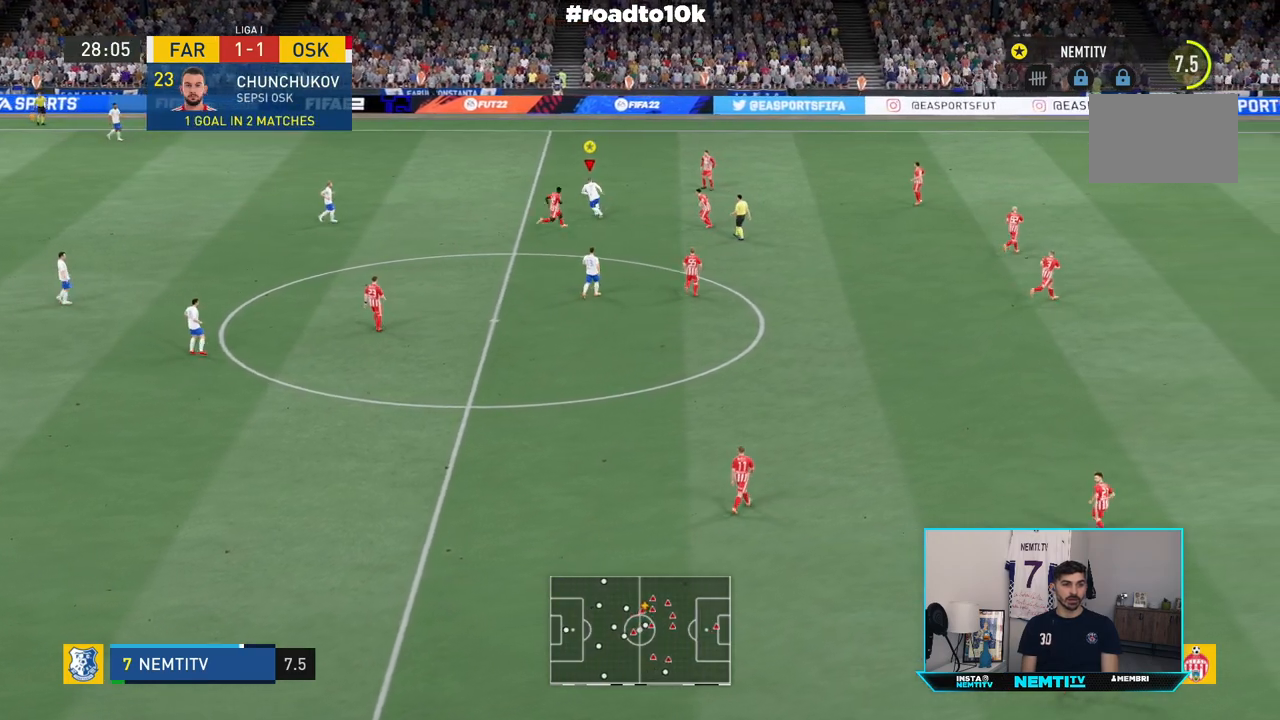
{"buttons": ["R2"], "left_stick": "down-left", "right_stick": "center", "events": [[33, "CROSS", "up"], [100, "left_stick", "left"], [267, "left_stick", "center"], [433, "left_stick", "down-left"]]}
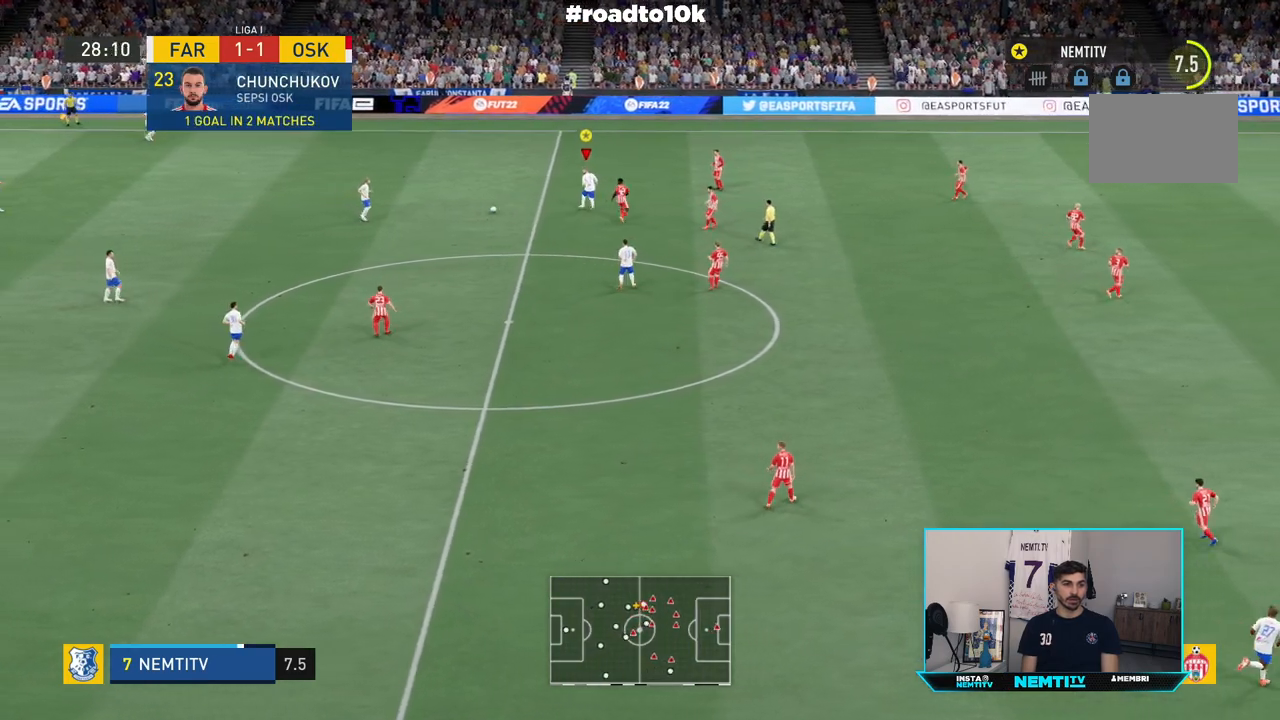
{"buttons": ["R2"], "left_stick": "up-right", "right_stick": "center", "events": [[33, "left_stick", "down-right"], [317, "R2", "up"], [367, "left_stick", "up-right"], [483, "R2", "down"]]}
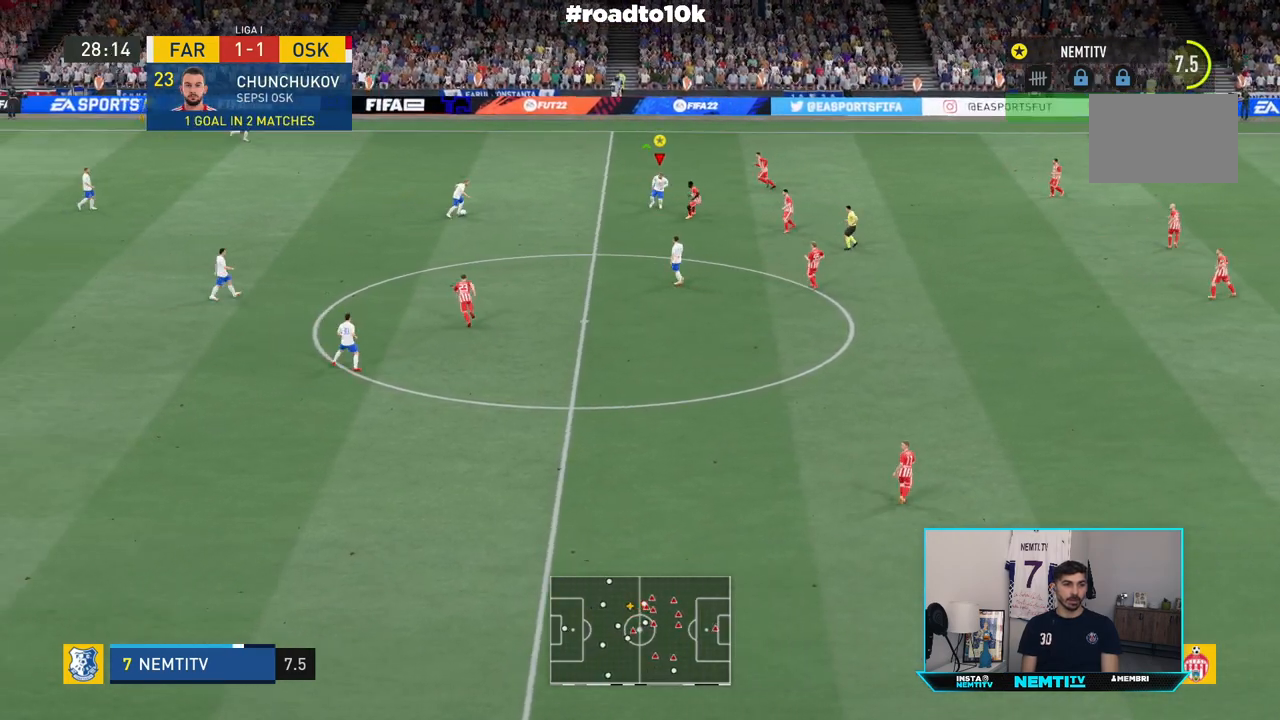
{"buttons": ["R2"], "left_stick": "up-right", "right_stick": "center", "events": []}
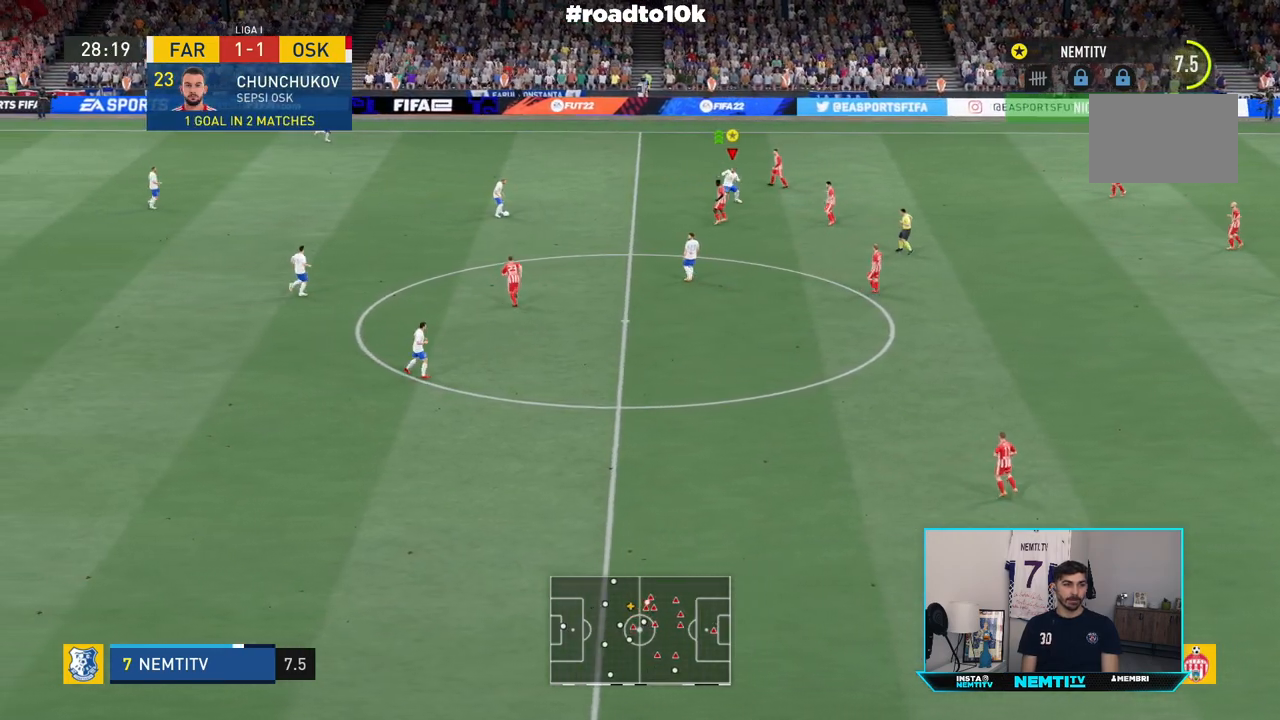
{"buttons": ["R2"], "left_stick": "up-right", "right_stick": "center", "events": []}
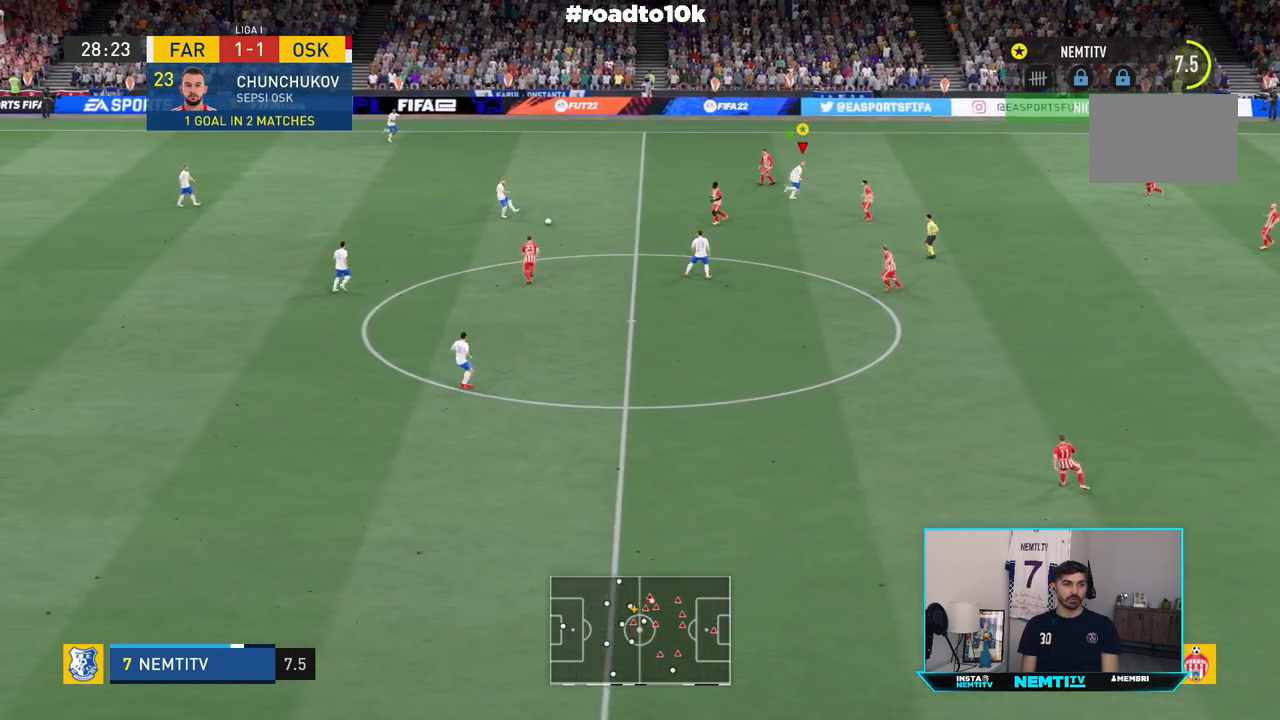
{"buttons": [], "left_stick": "down-right", "right_stick": "center", "events": [[33, "left_stick", "center"], [133, "R2", "up"], [417, "left_stick", "down-right"]]}
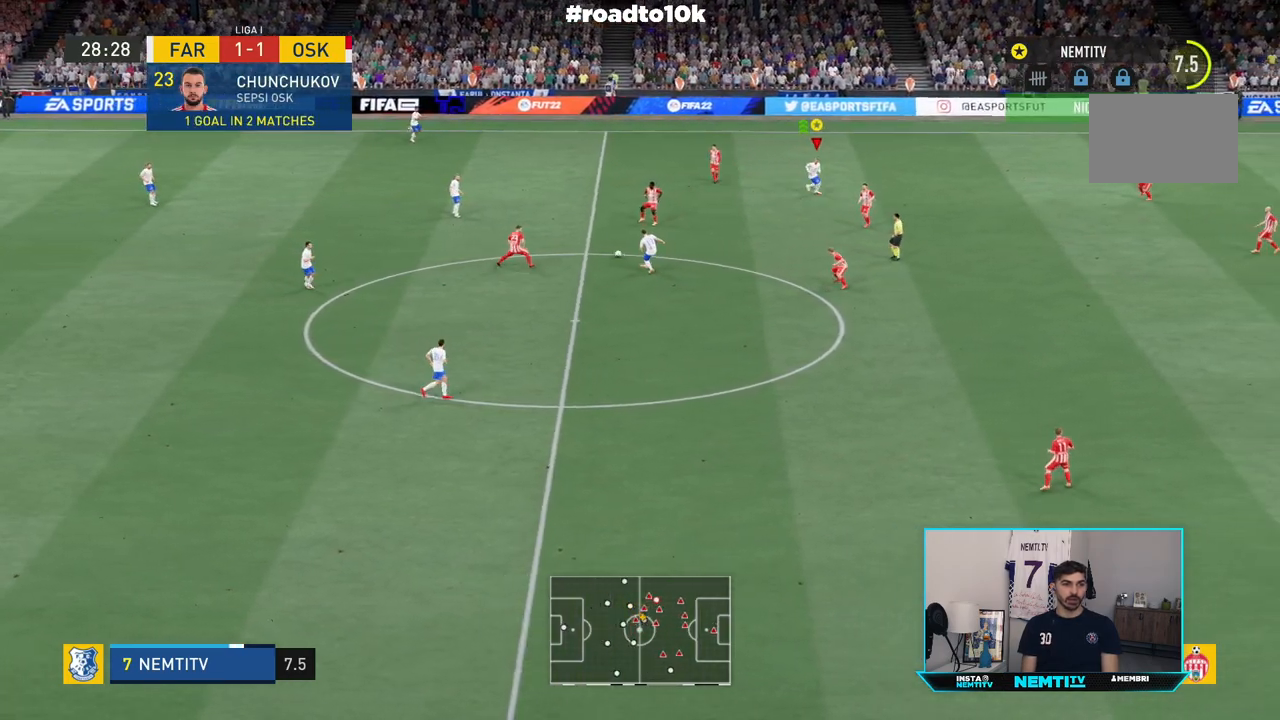
{"buttons": [], "left_stick": "down-right", "right_stick": "center", "events": []}
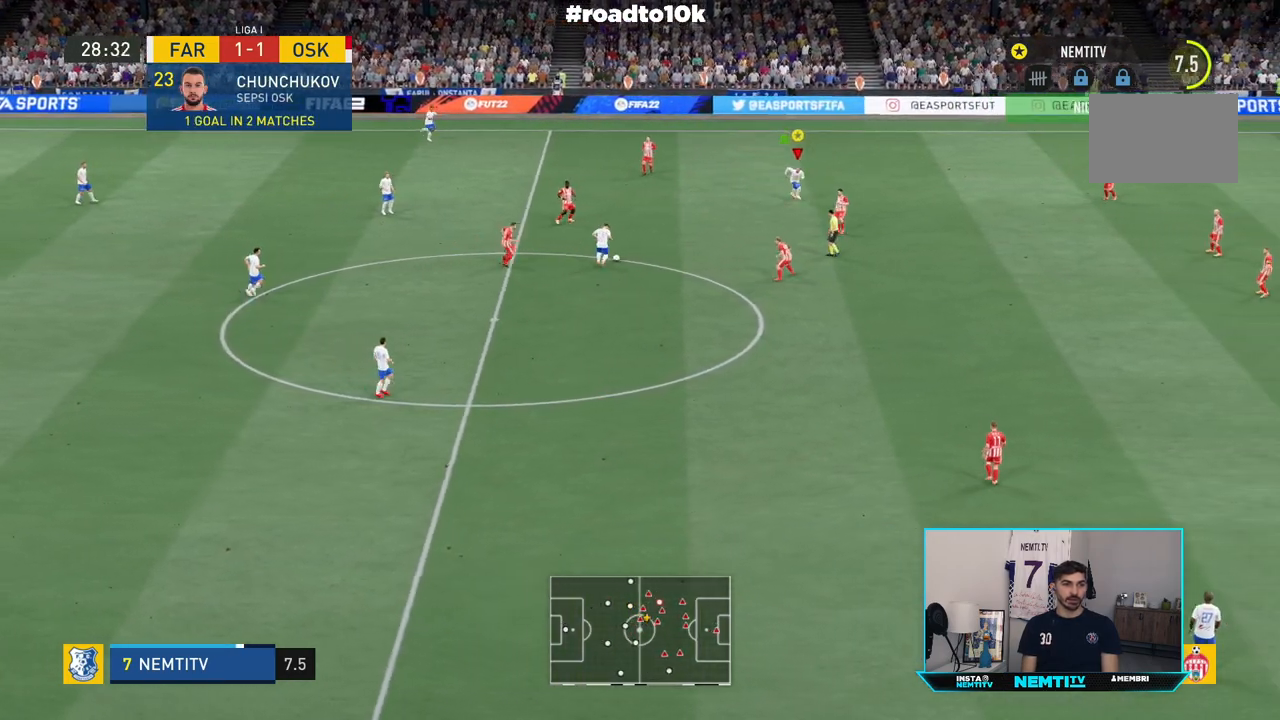
{"buttons": [], "left_stick": "up-right", "right_stick": "center", "events": [[367, "left_stick", "up-right"]]}
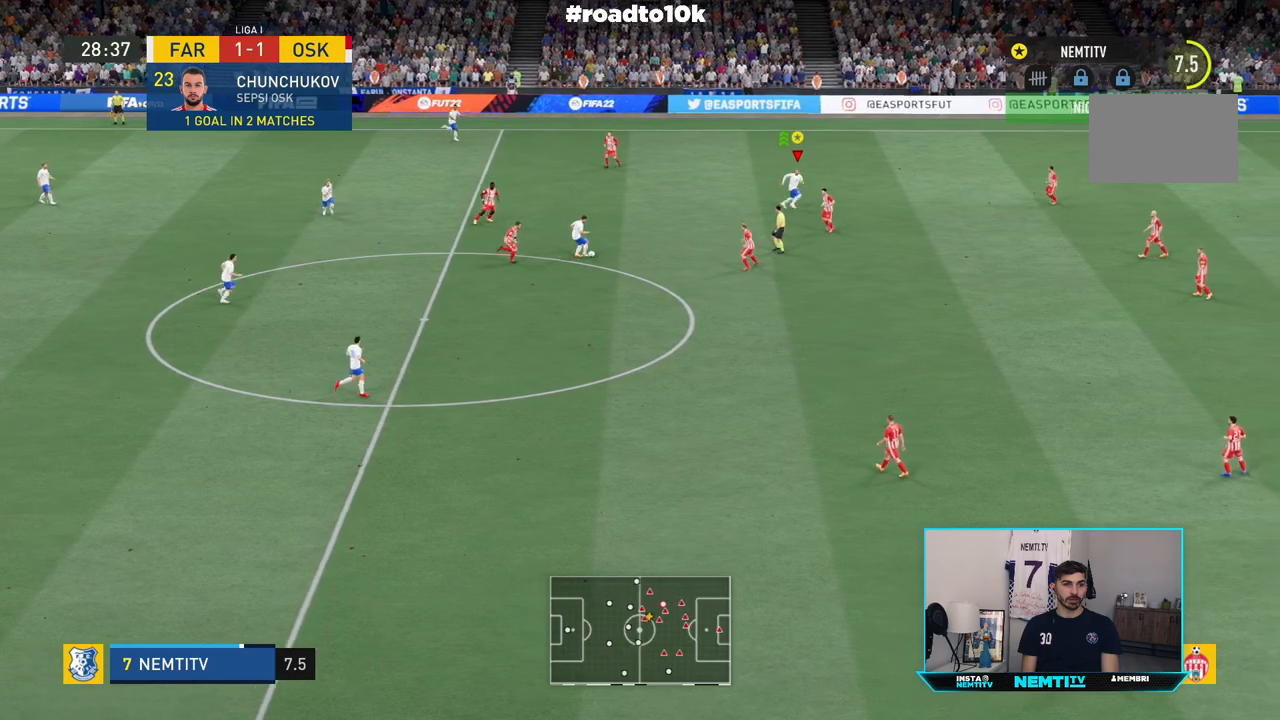
{"buttons": [], "left_stick": "up-right", "right_stick": "center", "events": []}
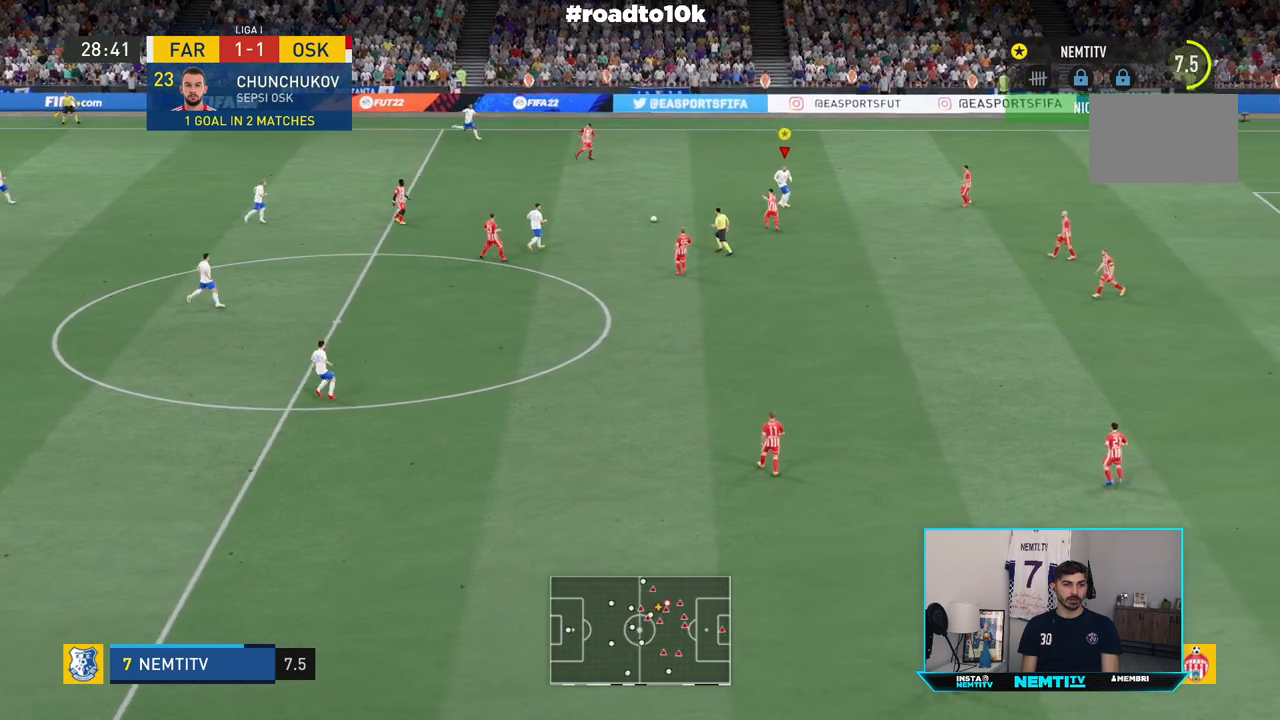
{"buttons": ["R2"], "left_stick": "up-right", "right_stick": "center", "events": [[433, "R2", "down"]]}